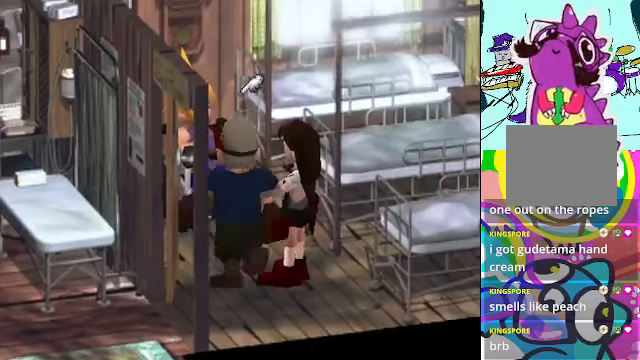
Gameplay with a controller (Xbox layout); each line is a JSON object with the inputs held at the frame after it (dt_ms = milliseconds from this image to that frame). "events" lists button and stick changes between this image and that frame as [ms after this image, input, new state], when the widget could be followed in between. Not read: L3 R3 right_stick.
{"dt_ms": 500, "buttons": [], "left_stick": "up-left", "events": [[33, "left_stick", "down"], [266, "left_stick", "up-left"]]}
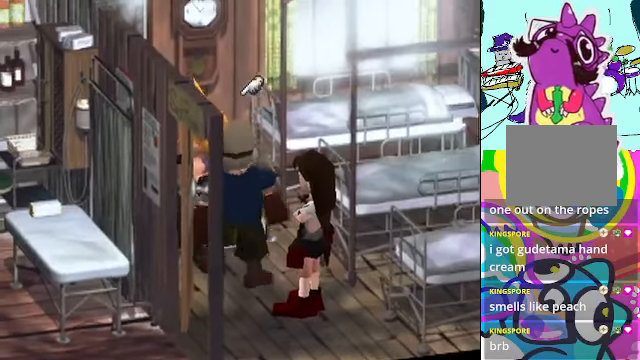
{"dt_ms": 500, "buttons": [], "left_stick": "center", "events": [[366, "left_stick", "center"]]}
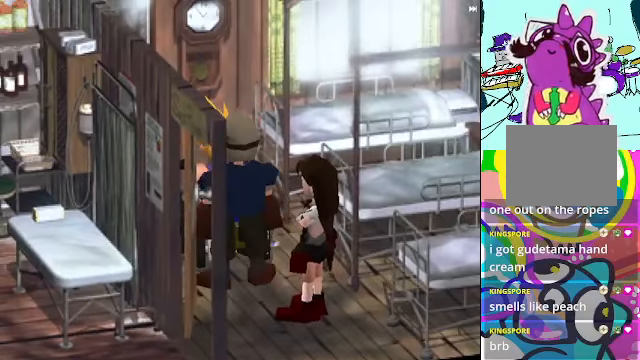
{"dt_ms": 500, "buttons": ["R2"], "left_stick": "center", "events": [[33, "B", "down"], [33, "R2", "down"], [334, "B", "up"]]}
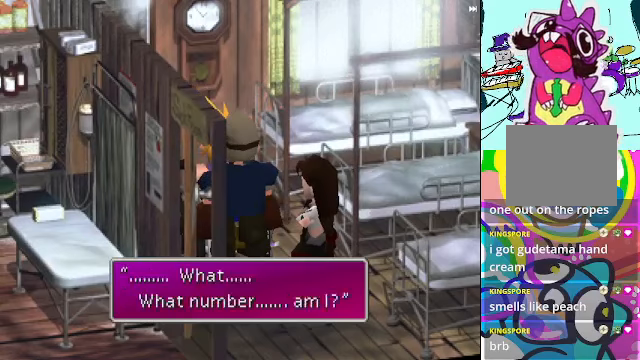
{"dt_ms": 500, "buttons": ["B", "R2"], "left_stick": "center", "events": [[500, "B", "down"]]}
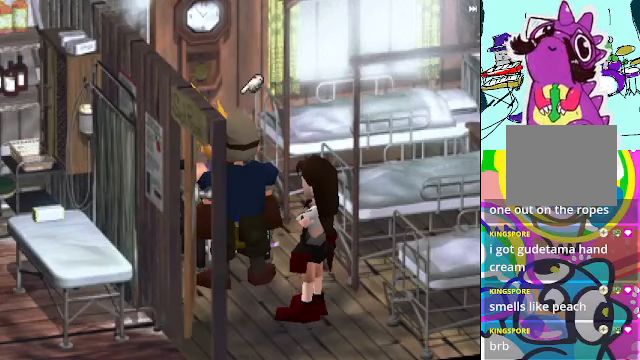
{"dt_ms": 500, "buttons": ["R2"], "left_stick": "center", "events": [[67, "B", "up"], [134, "R2", "up"], [334, "R2", "down"]]}
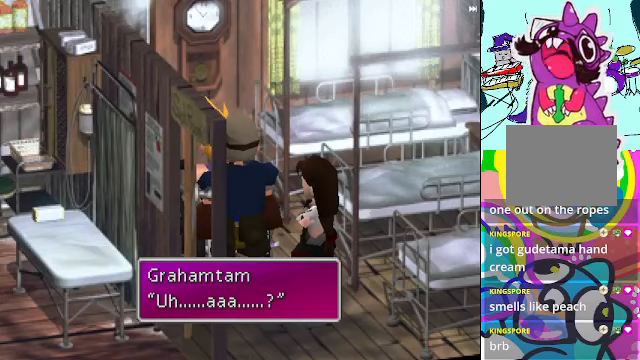
{"dt_ms": 500, "buttons": ["R2"], "left_stick": "center", "events": []}
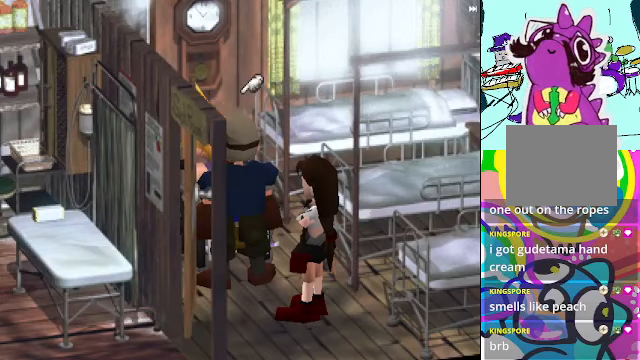
{"dt_ms": 500, "buttons": ["B", "R2"], "left_stick": "down", "events": [[267, "B", "down"], [267, "left_stick", "down"]]}
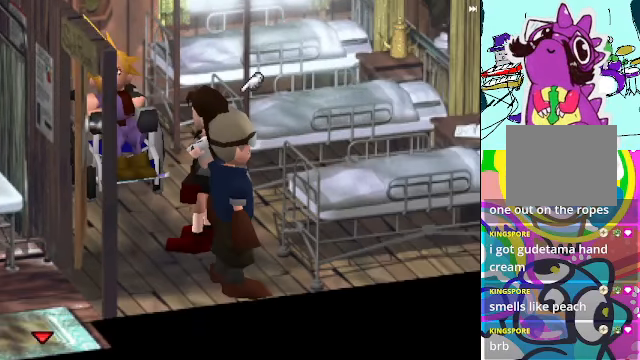
{"dt_ms": 1000, "buttons": ["B", "R2"], "left_stick": "center"}
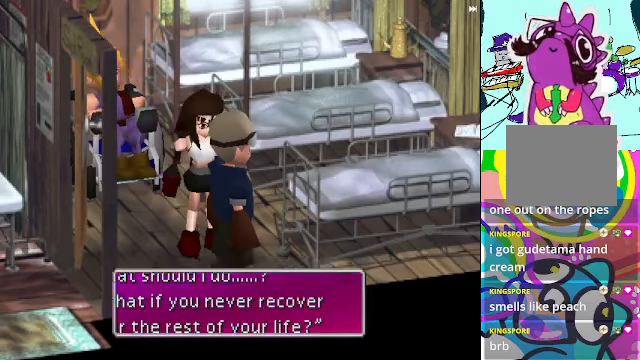
{"dt_ms": 500, "buttons": ["R2"], "left_stick": "center", "events": [[67, "B", "up"], [100, "B", "down"], [434, "B", "up"]]}
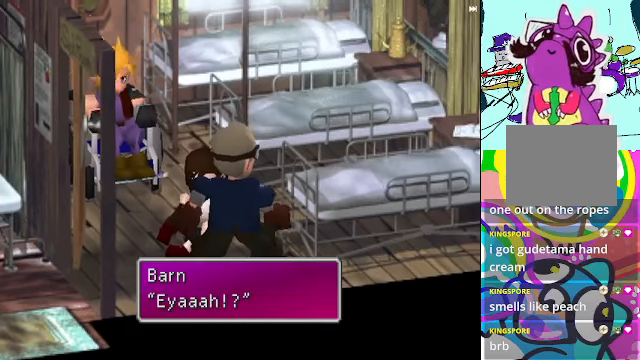
{"dt_ms": 500, "buttons": ["R2"], "left_stick": "center", "events": []}
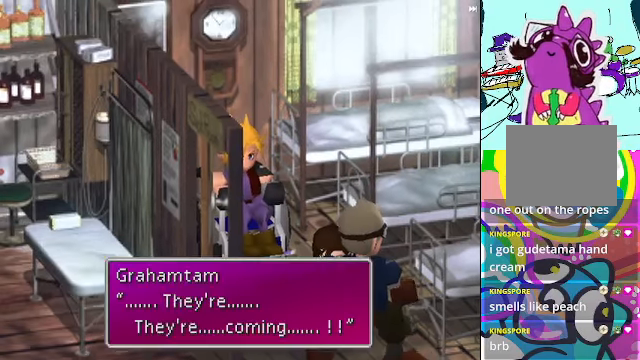
{"dt_ms": 500, "buttons": ["R2"], "left_stick": "center", "events": []}
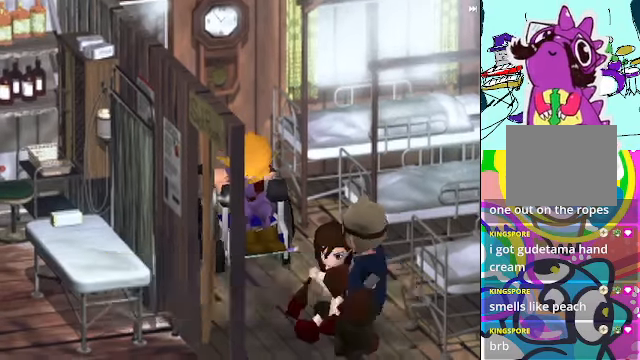
{"dt_ms": 500, "buttons": ["R2"], "left_stick": "center", "events": [[167, "B", "down"], [467, "B", "up"]]}
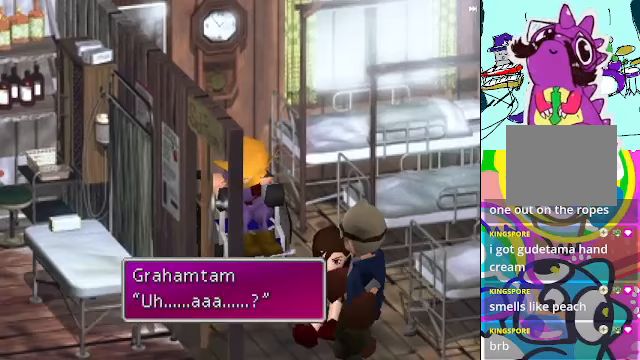
{"dt_ms": 500, "buttons": ["R2"], "left_stick": "center", "events": []}